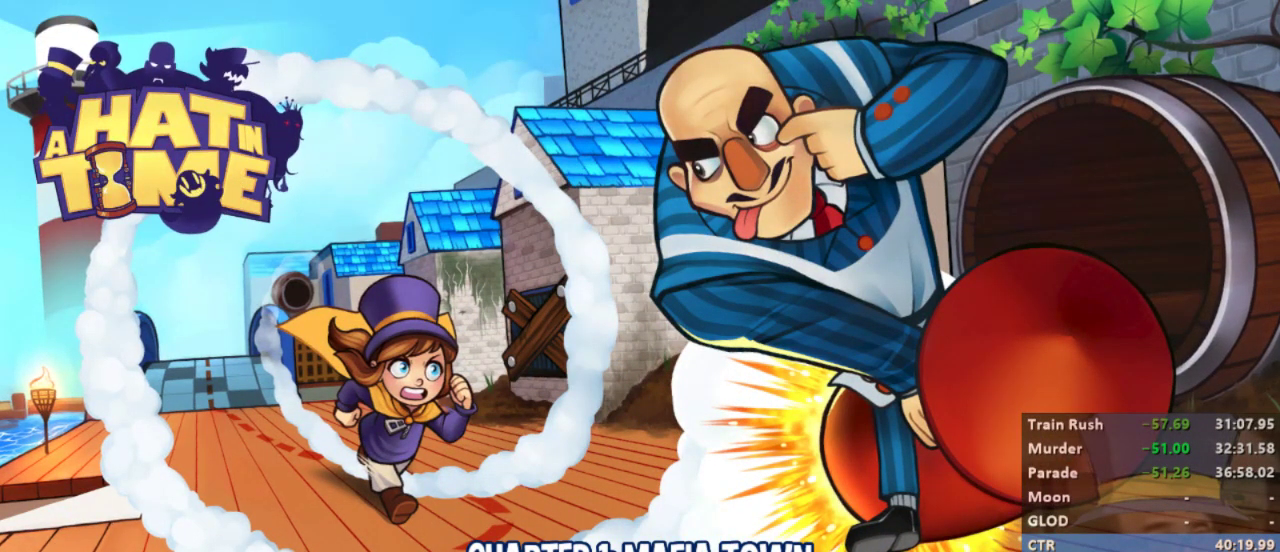
Gameplay with a controller (Xbox layout); each line is a JSON object with the inputs held at the frame after it. "events" lists button and stick changes between this image and that frame as [ms after this image, input, new state], when the widget could be followed in between.
{"buttons": [], "left_stick": "up", "right_stick": "center", "events": [[433, "left_stick", "up"]]}
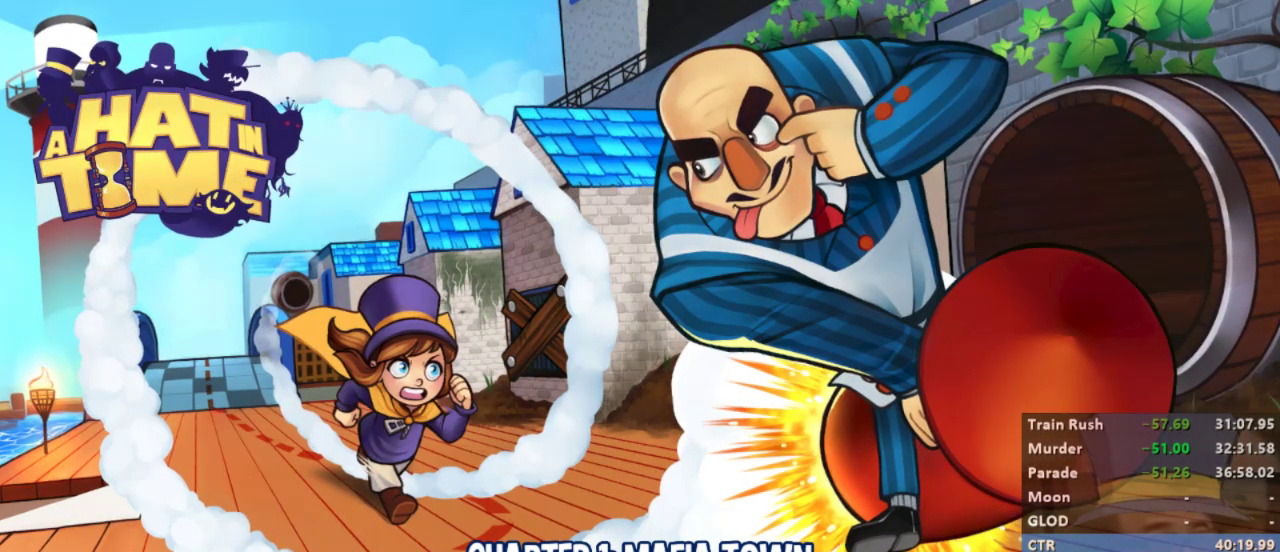
{"buttons": [], "left_stick": "center", "right_stick": "center", "events": [[67, "left_stick", "center"]]}
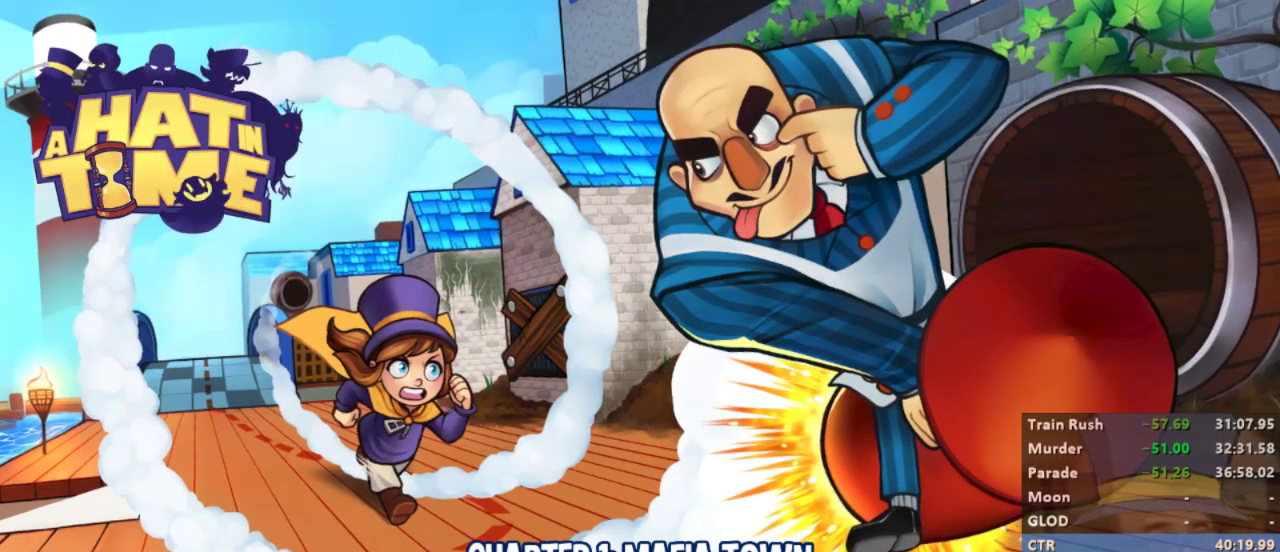
{"buttons": [], "left_stick": "center", "right_stick": "center", "events": []}
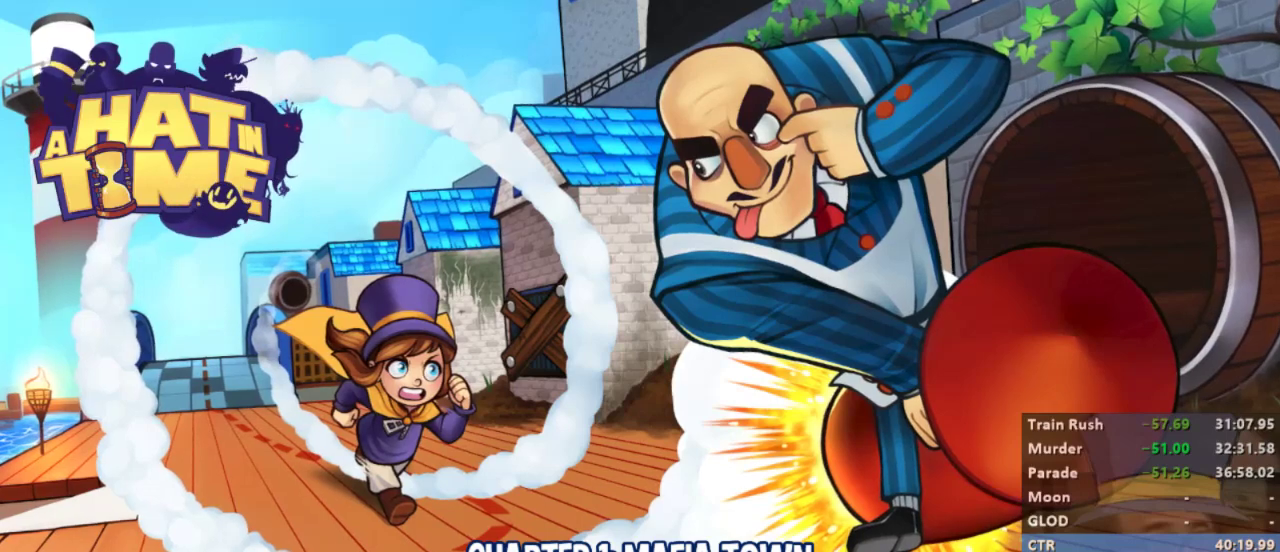
{"buttons": [], "left_stick": "center", "right_stick": "center", "events": []}
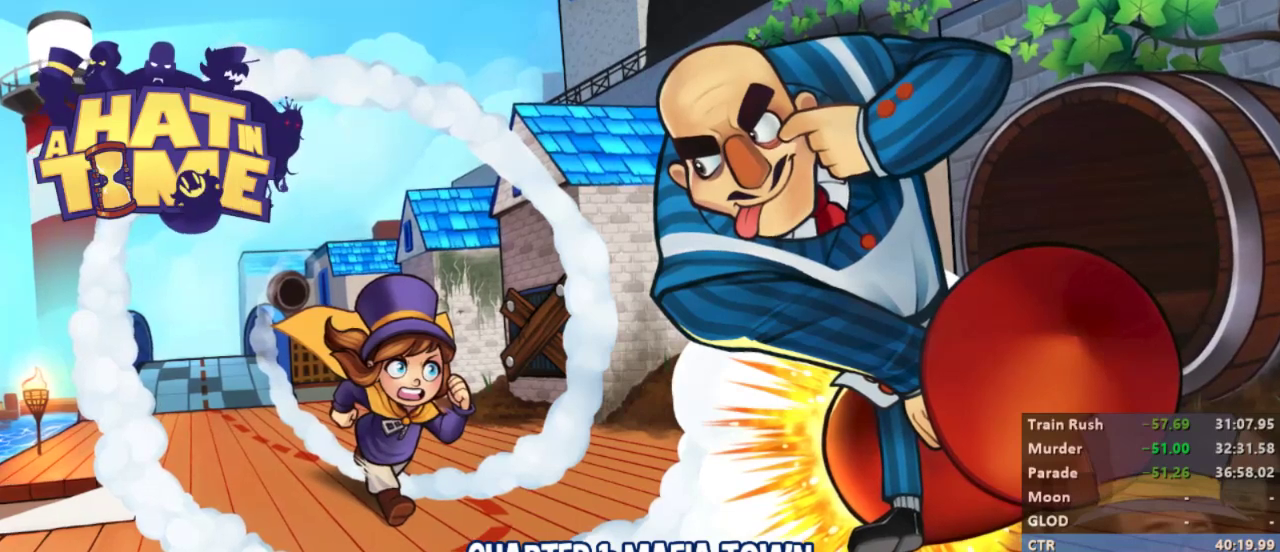
{"buttons": [], "left_stick": "center", "right_stick": "center", "events": []}
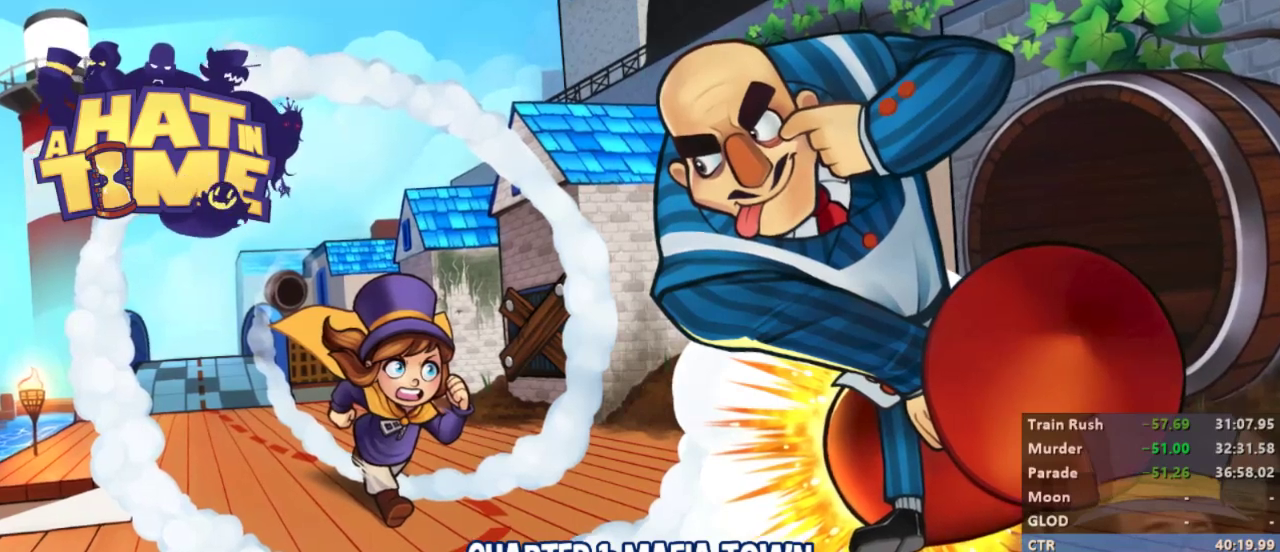
{"buttons": [], "left_stick": "center", "right_stick": "center", "events": []}
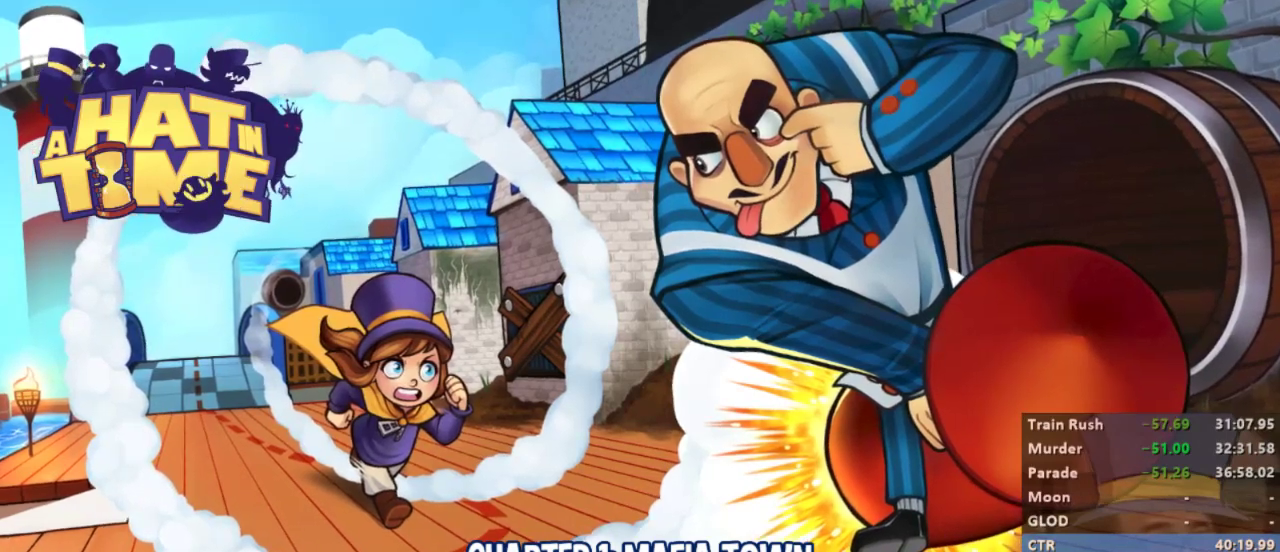
{"buttons": [], "left_stick": "center", "right_stick": "center", "events": []}
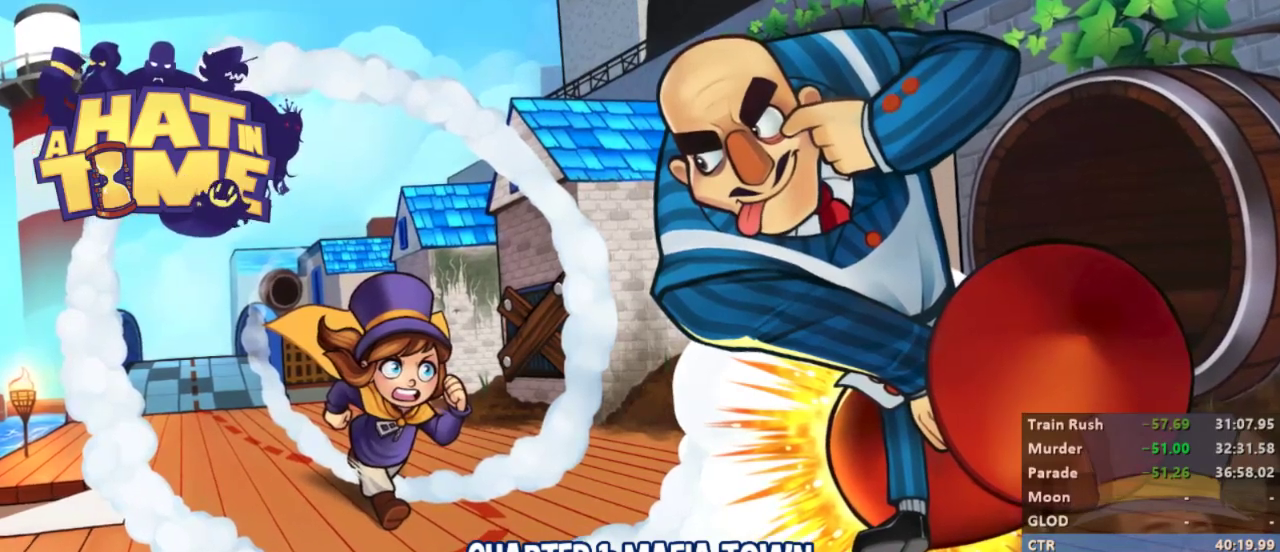
{"buttons": [], "left_stick": "center", "right_stick": "center", "events": []}
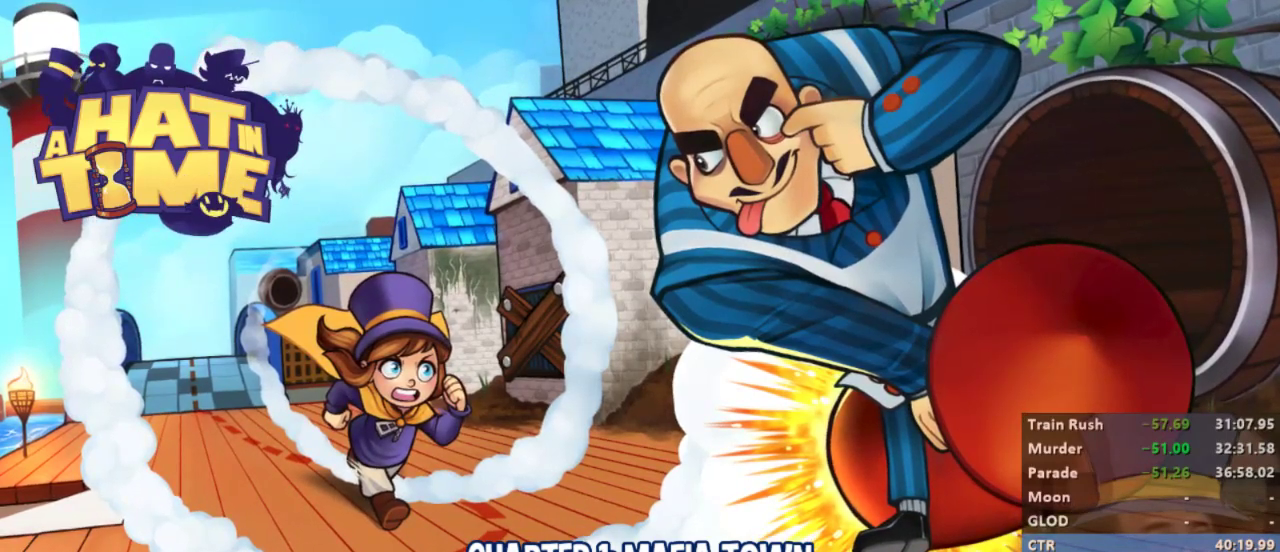
{"buttons": [], "left_stick": "center", "right_stick": "center", "events": []}
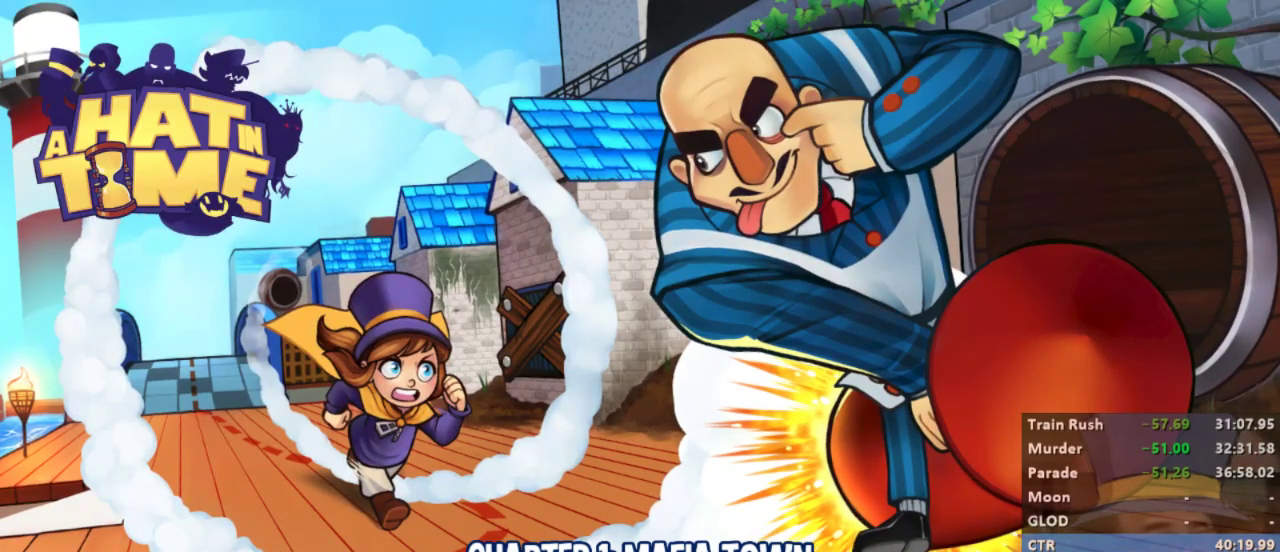
{"buttons": [], "left_stick": "center", "right_stick": "center", "events": []}
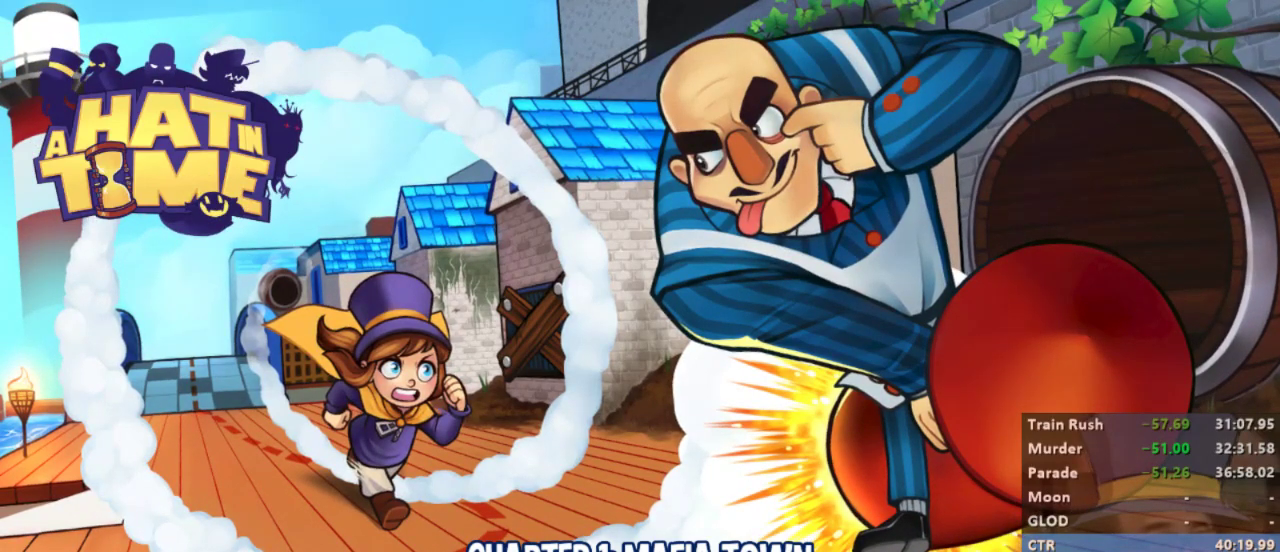
{"buttons": [], "left_stick": "center", "right_stick": "center", "events": []}
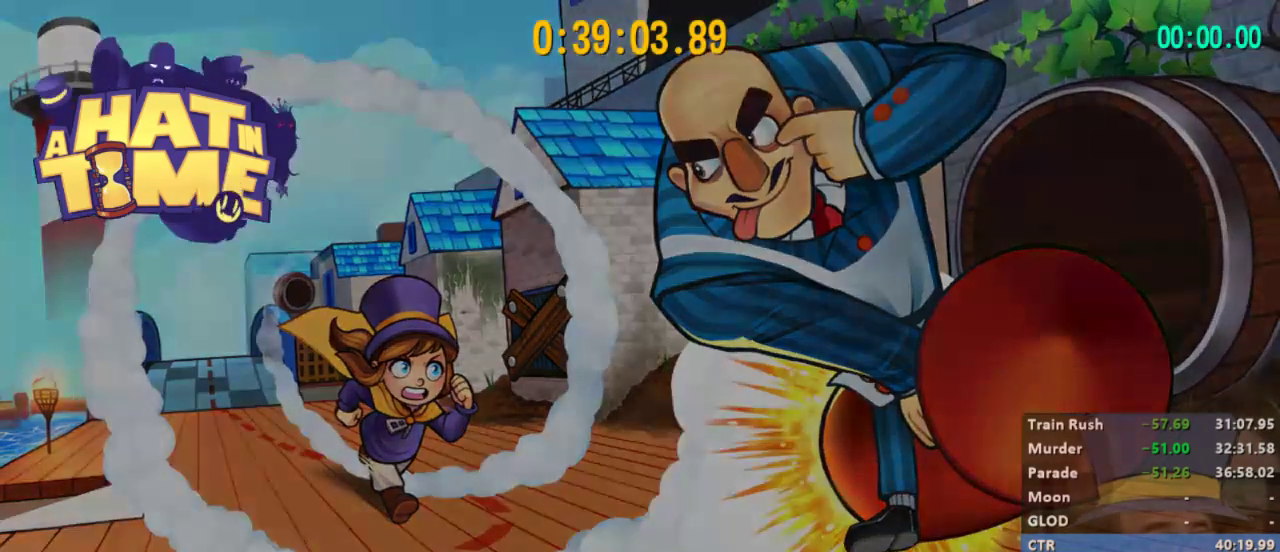
{"buttons": ["L2"], "left_stick": "up", "right_stick": "center", "events": [[167, "left_stick", "up"], [467, "L2", "down"]]}
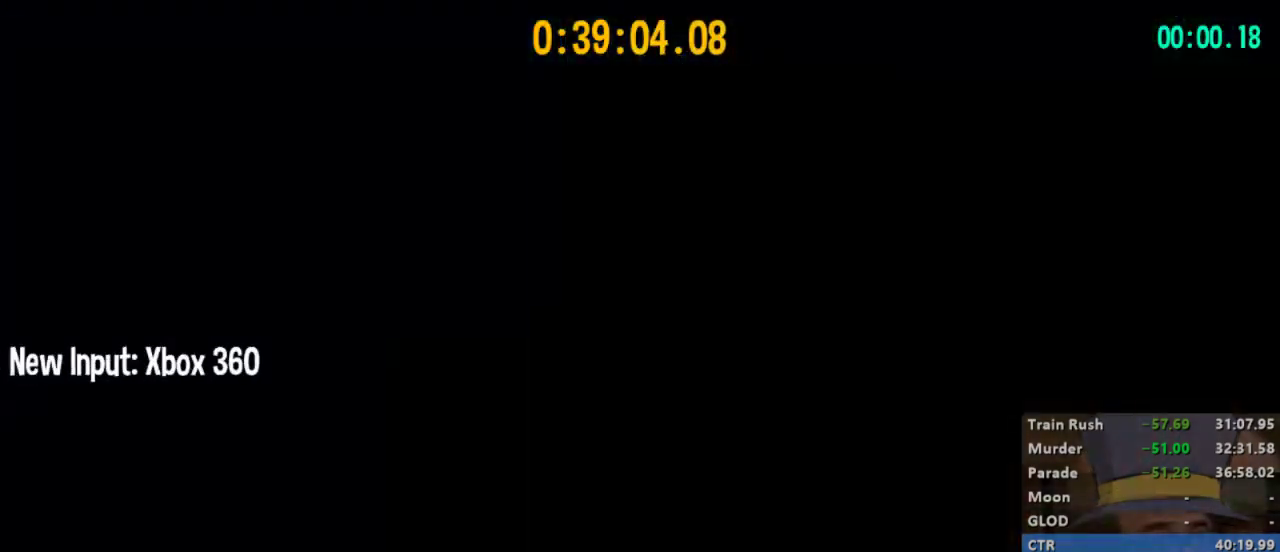
{"buttons": ["L2"], "left_stick": "up", "right_stick": "center", "events": [[133, "L2", "up"], [200, "L2", "down"], [300, "L2", "up"], [367, "L2", "down"]]}
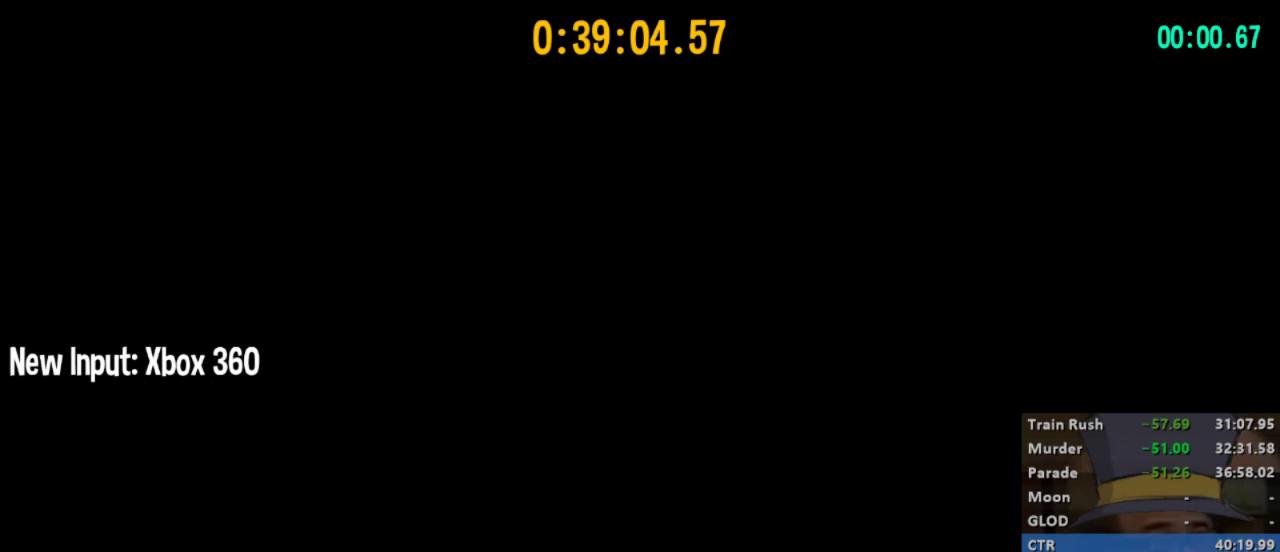
{"buttons": ["L2"], "left_stick": "up", "right_stick": "center", "events": []}
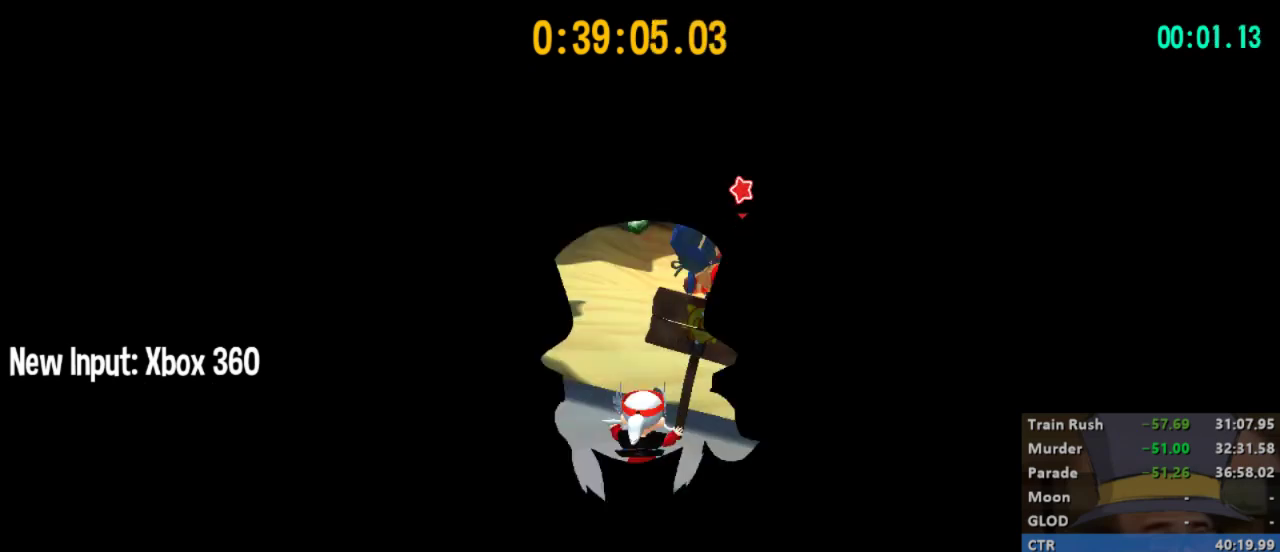
{"buttons": [], "left_stick": "center", "right_stick": "center", "events": [[400, "B", "down"], [400, "L2", "up"], [467, "B", "up"], [467, "left_stick", "center"]]}
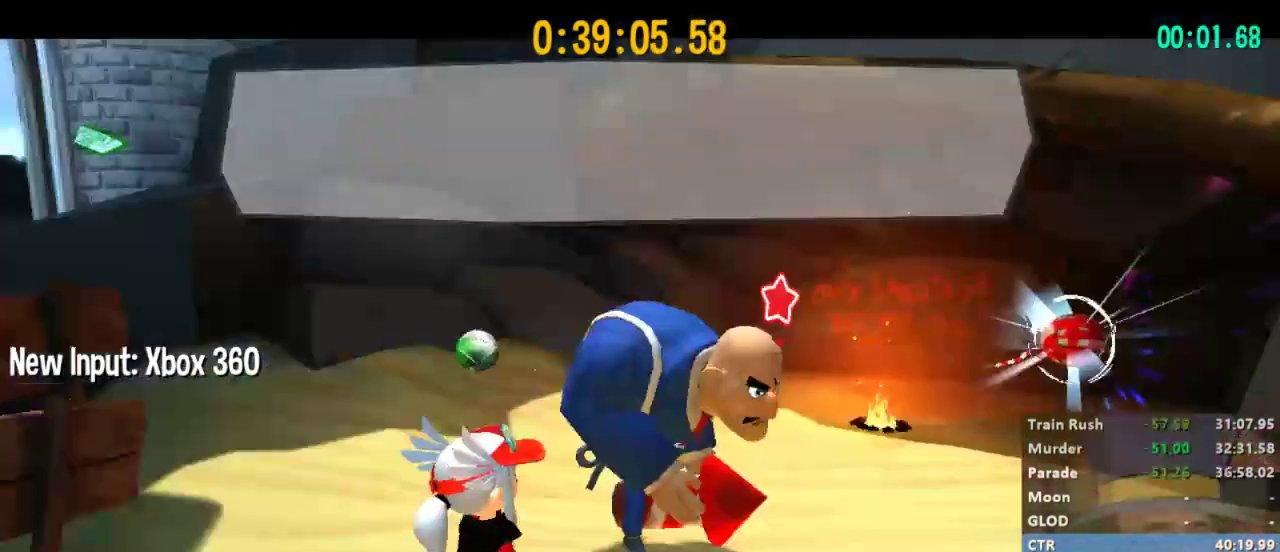
{"buttons": [], "left_stick": "center", "right_stick": "center", "events": [[33, "A", "down"], [33, "X", "down"], [67, "A", "up"], [67, "X", "up"], [133, "A", "down"], [133, "X", "down"], [167, "A", "up"], [167, "X", "up"], [233, "A", "down"], [233, "X", "down"], [267, "X", "up"], [300, "A", "up"], [333, "A", "down"], [367, "X", "down"], [400, "X", "up"], [433, "A", "up"]]}
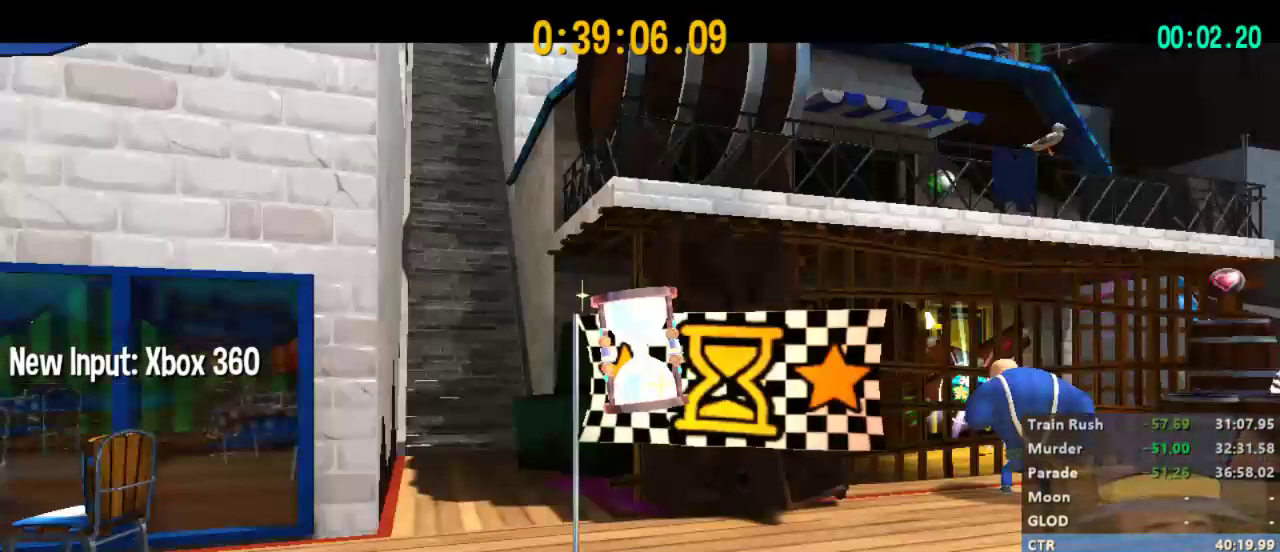
{"buttons": [], "left_stick": "center", "right_stick": "center", "events": []}
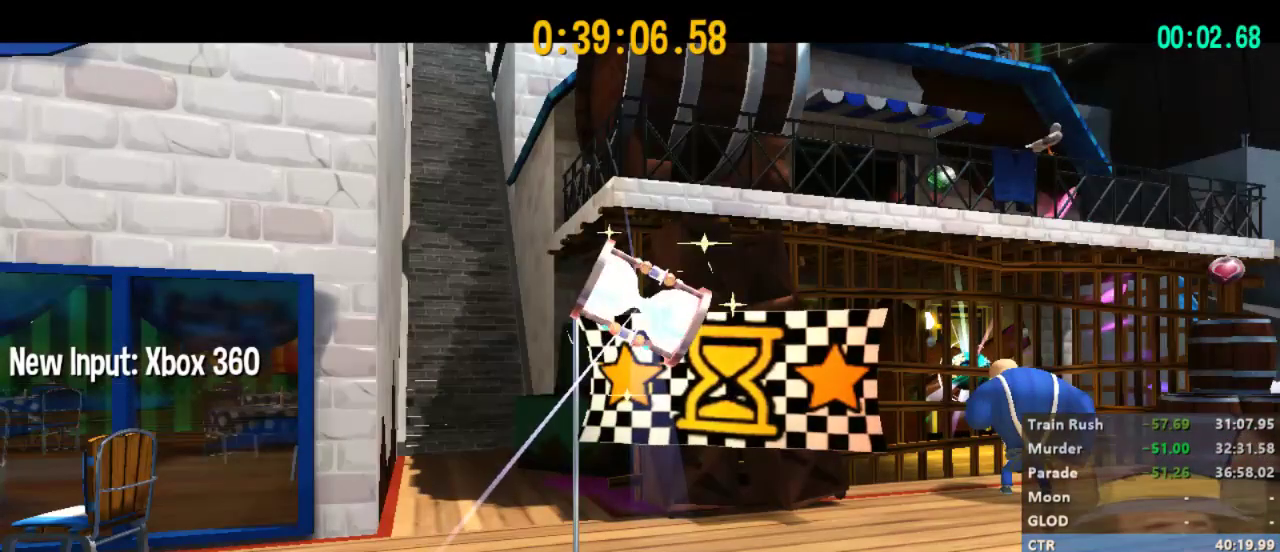
{"buttons": [], "left_stick": "center", "right_stick": "center", "events": []}
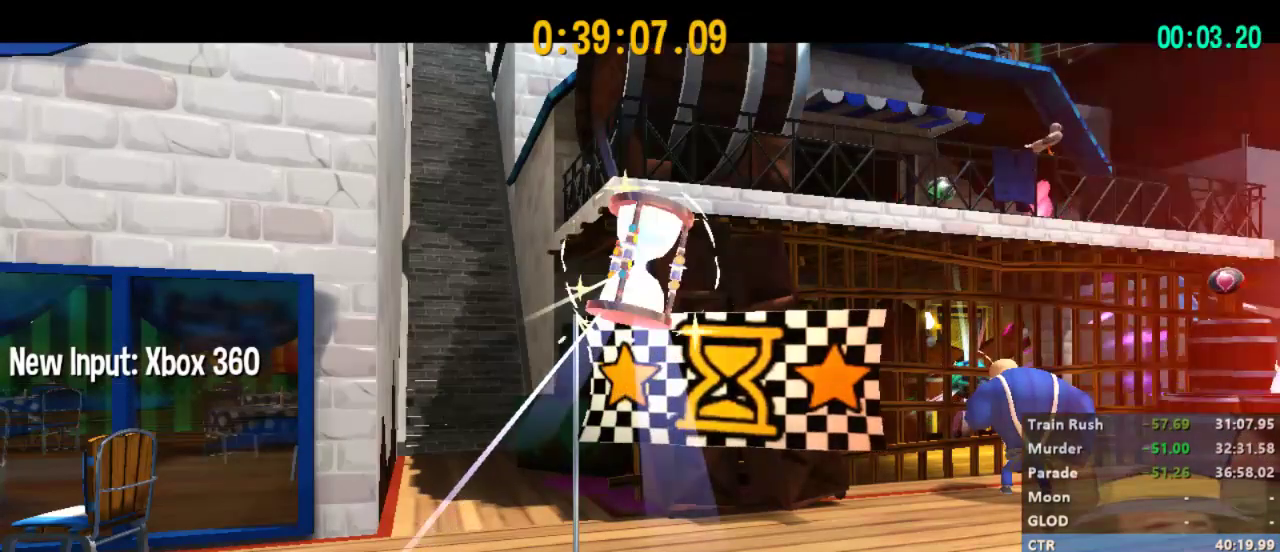
{"buttons": [], "left_stick": "center", "right_stick": "center", "events": []}
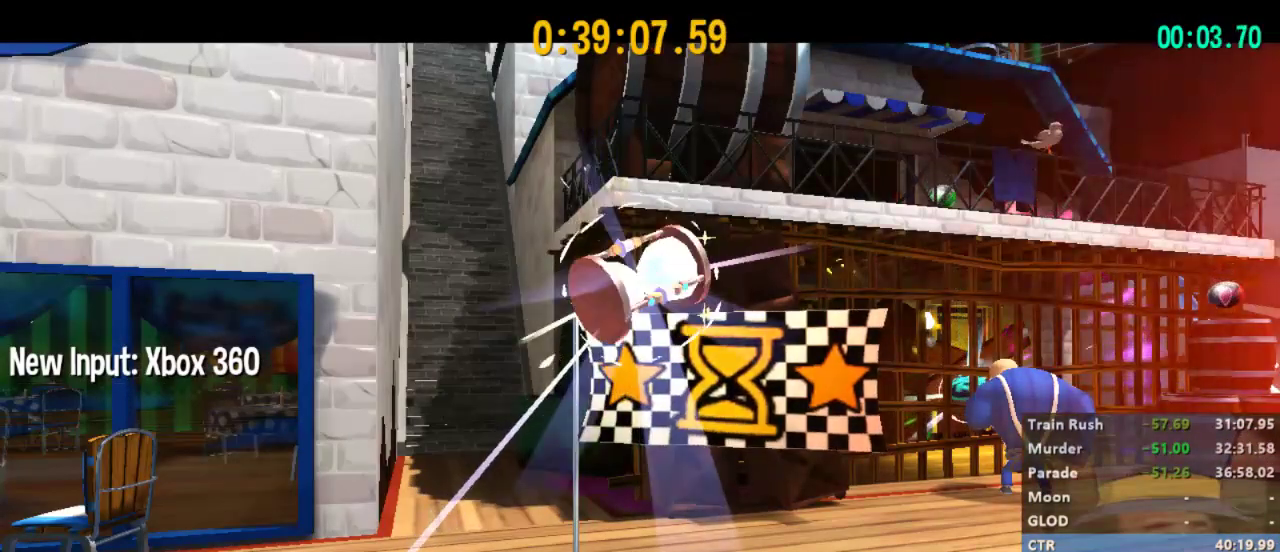
{"buttons": [], "left_stick": "center", "right_stick": "center", "events": []}
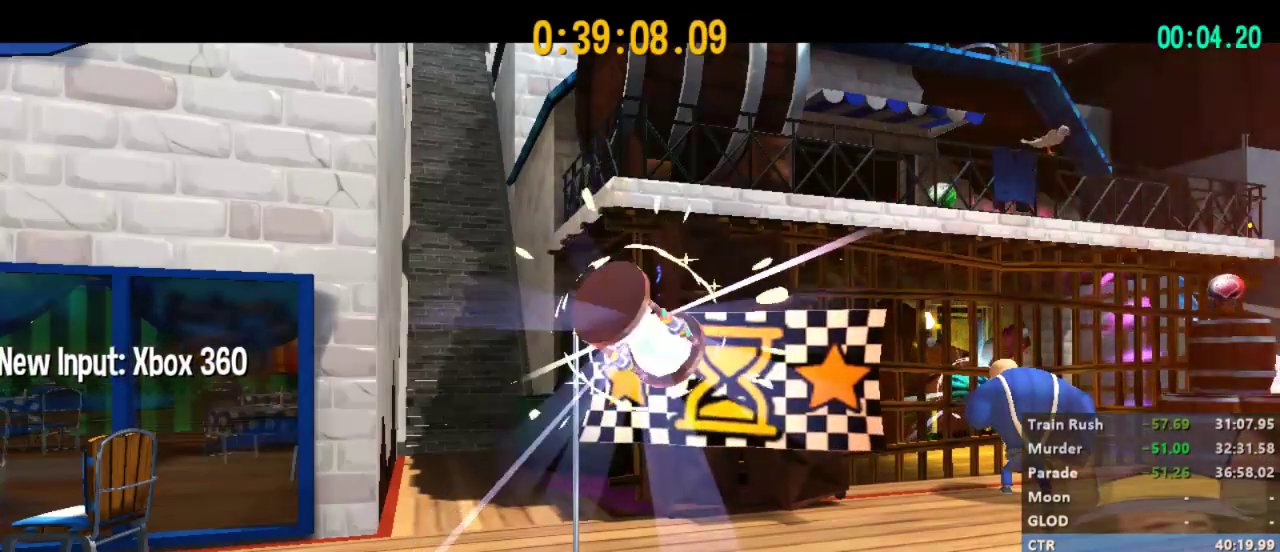
{"buttons": [], "left_stick": "center", "right_stick": "center", "events": []}
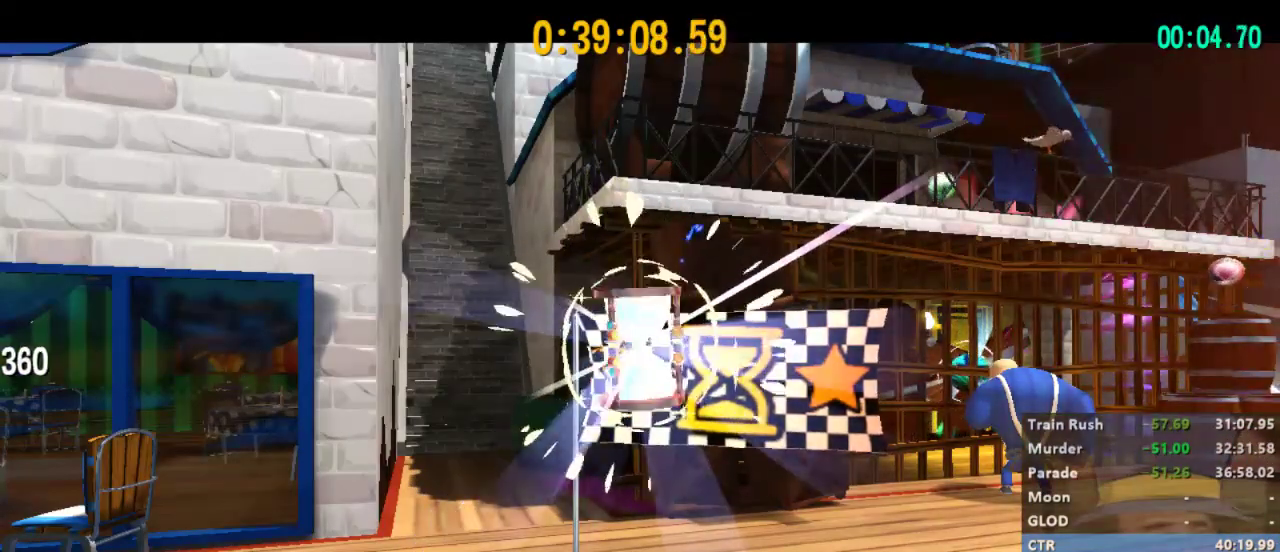
{"buttons": [], "left_stick": "center", "right_stick": "center", "events": []}
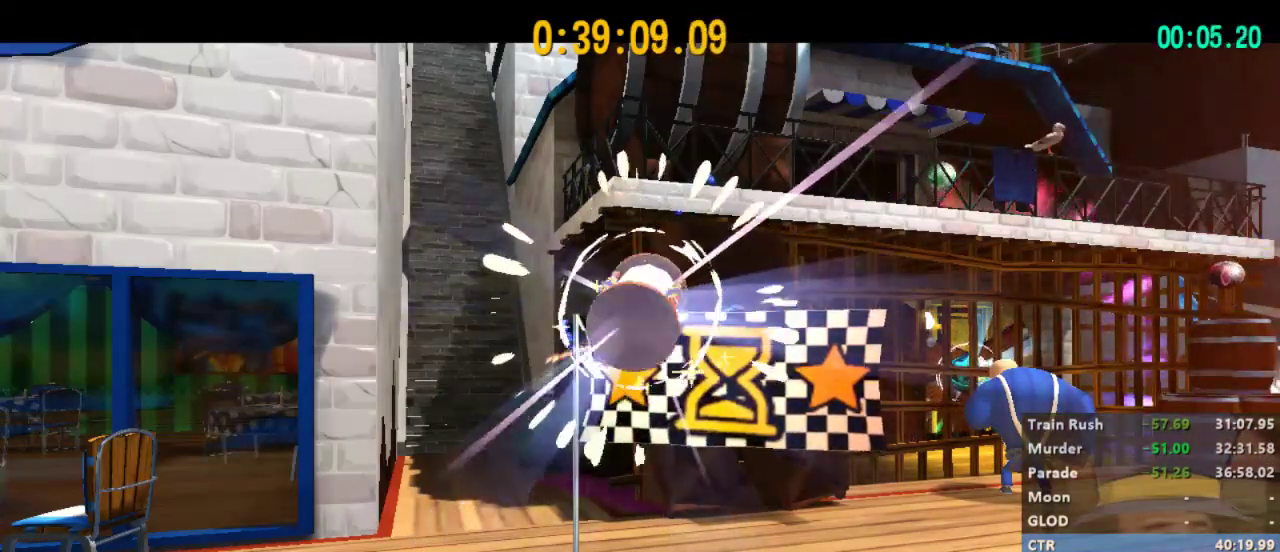
{"buttons": [], "left_stick": "center", "right_stick": "center", "events": []}
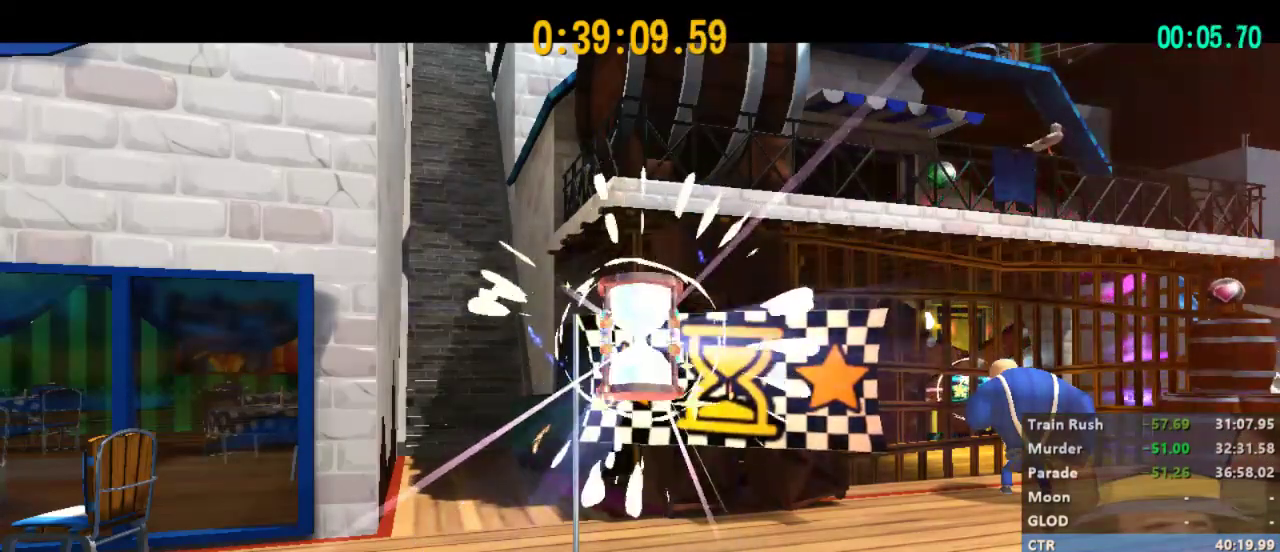
{"buttons": [], "left_stick": "center", "right_stick": "center", "events": []}
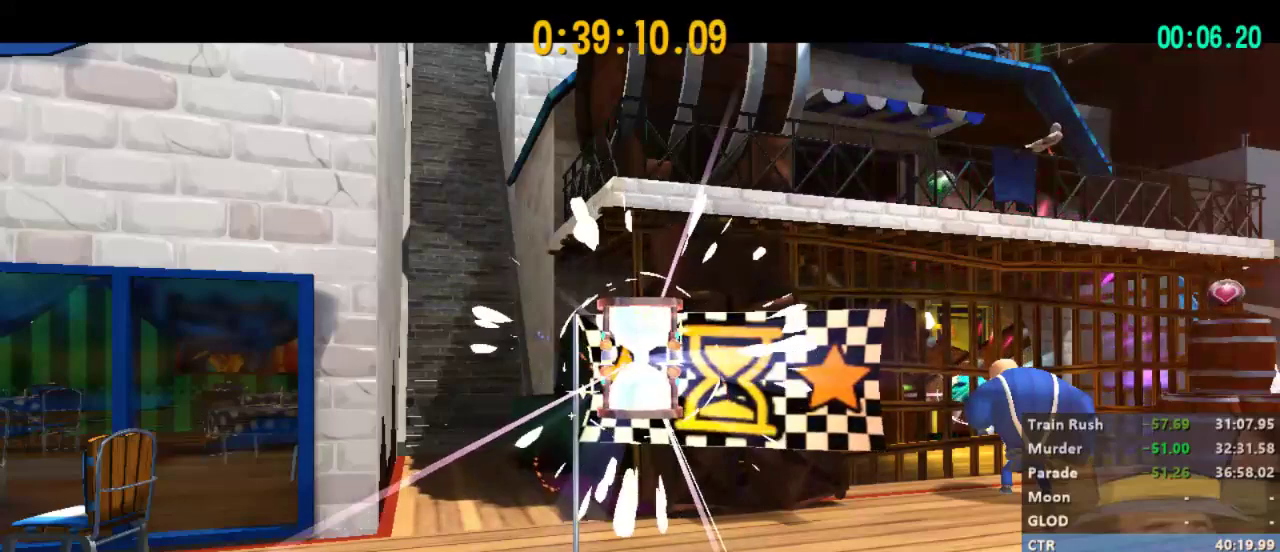
{"buttons": [], "left_stick": "center", "right_stick": "center", "events": []}
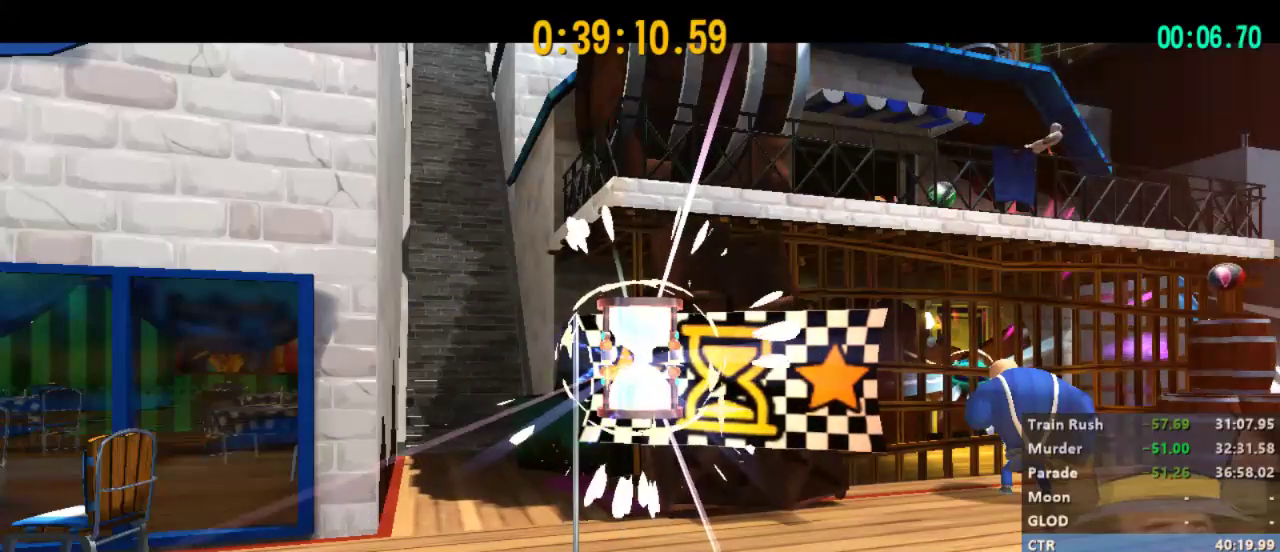
{"buttons": [], "left_stick": "center", "right_stick": "center", "events": []}
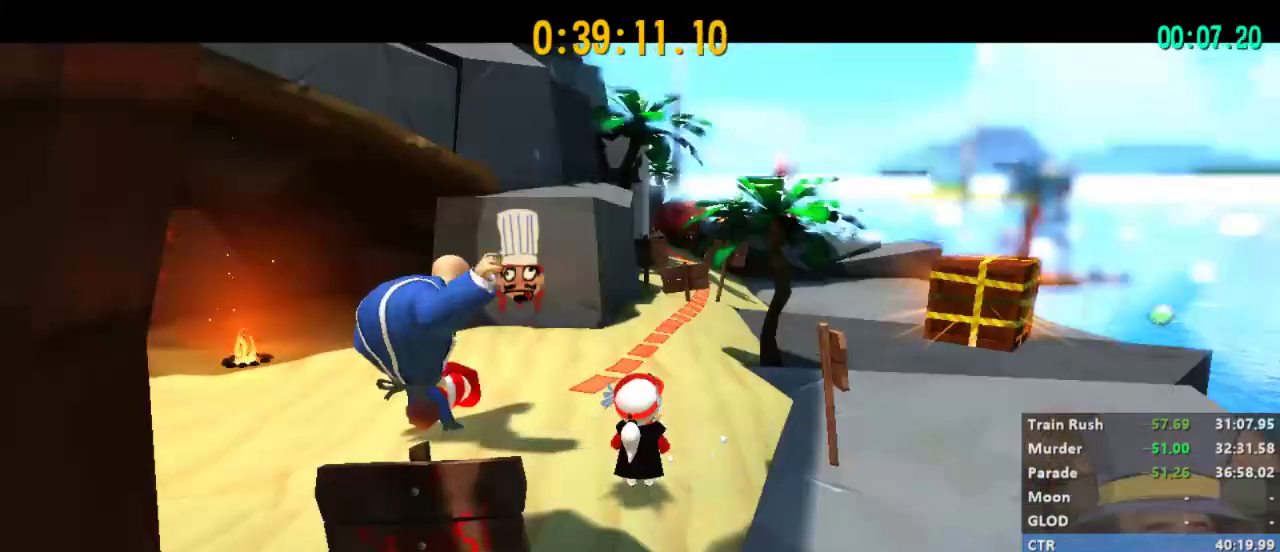
{"buttons": [], "left_stick": "up", "right_stick": "right", "events": [[300, "left_stick", "up"], [467, "right_stick", "right"]]}
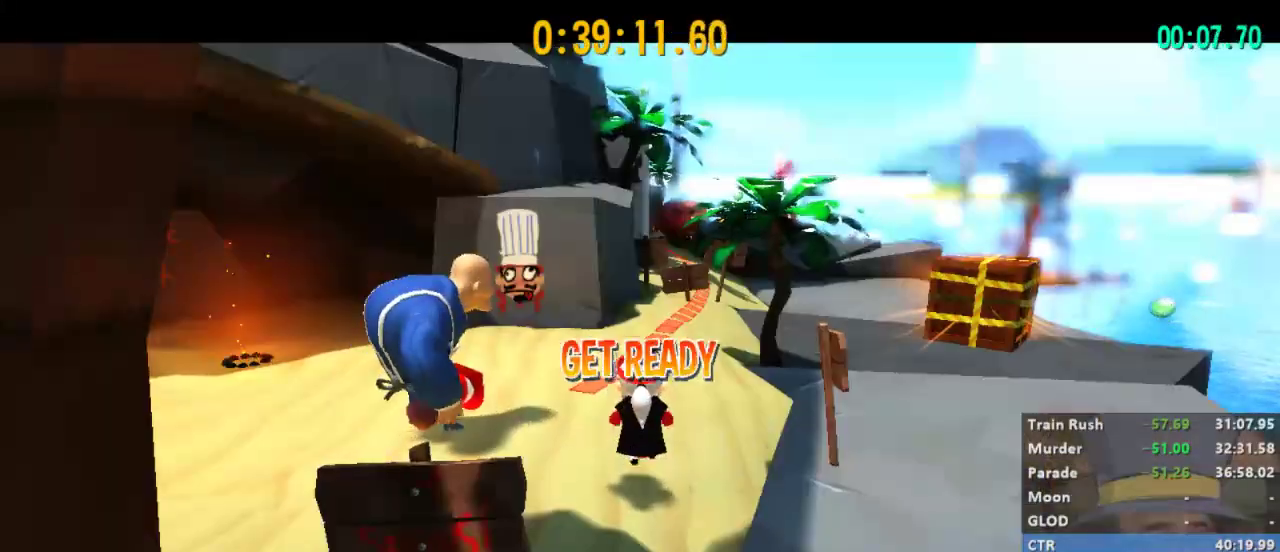
{"buttons": ["L2"], "left_stick": "up", "right_stick": "center", "events": [[67, "L2", "down"], [67, "right_stick", "center"], [133, "right_stick", "right"], [200, "L2", "up"], [267, "L2", "down"], [267, "right_stick", "center"], [367, "right_stick", "right"], [400, "L2", "up"], [467, "L2", "down"], [500, "right_stick", "center"]]}